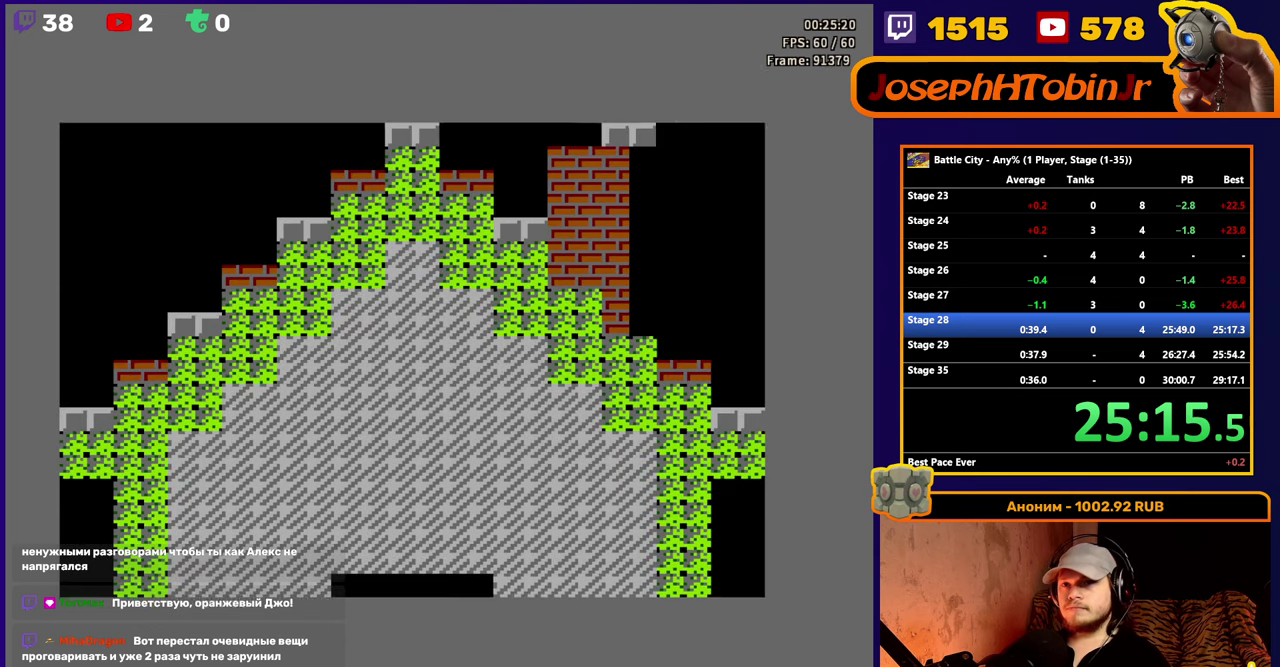
Gameplay with a controller (Nintendo layout); each line is a JSON object with the inputs held at the frame after it. "events" lists button and stick changes between this image and that frame as [ms after this image, input, new state], when the widget could be followed in between. Not read: L3 R3.
{"buttons": ["DPAD_UP"], "events": [[267, "DPAD_UP", "down"]]}
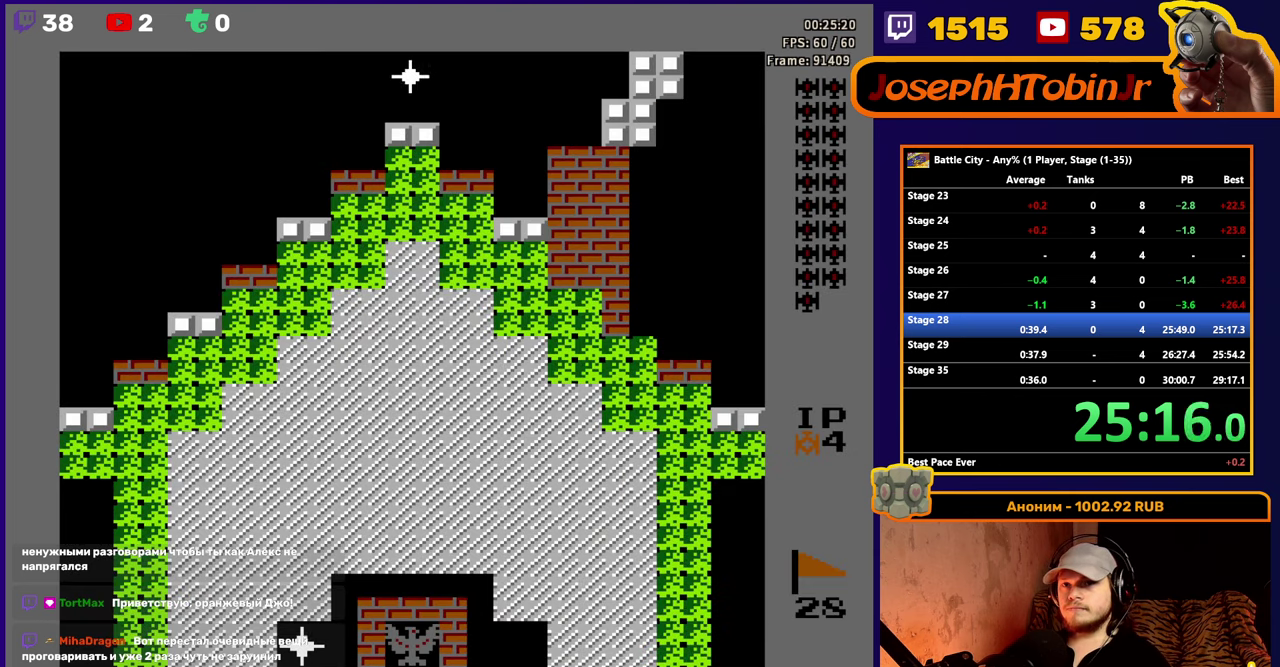
{"buttons": ["A", "DPAD_UP"], "events": [[450, "A", "down"]]}
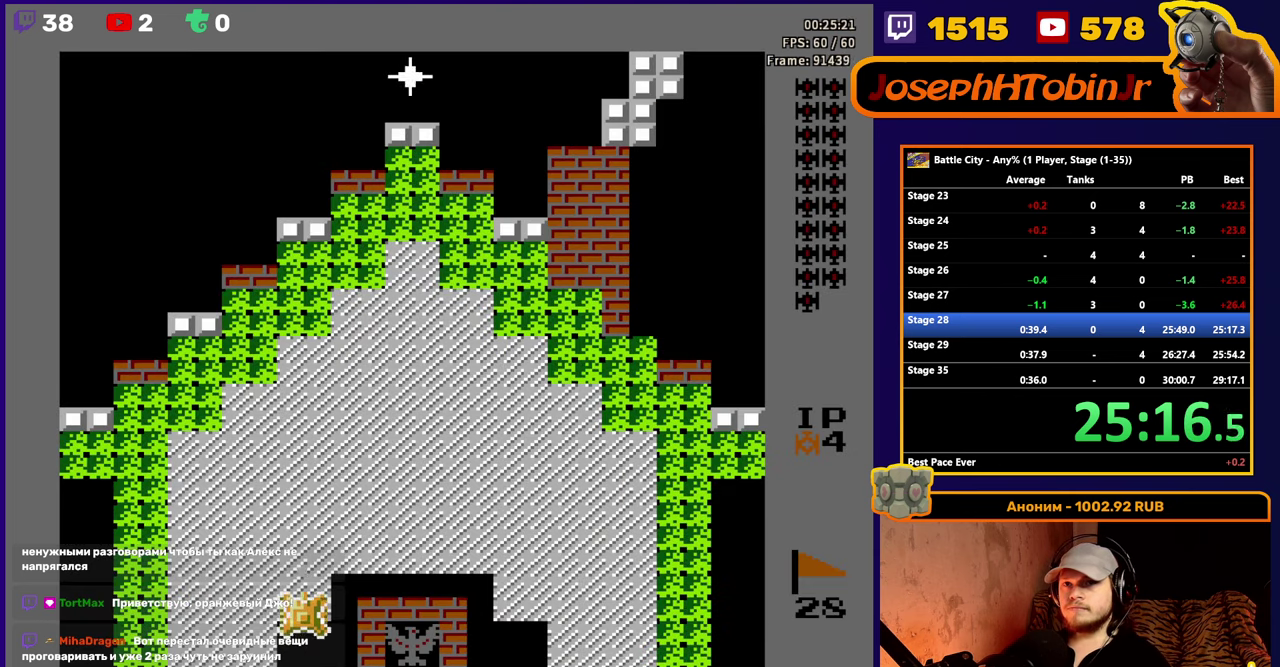
{"buttons": ["DPAD_UP"], "events": [[34, "A", "up"], [100, "A", "down"], [234, "A", "up"], [284, "A", "down"], [350, "A", "up"], [400, "A", "down"], [467, "A", "up"]]}
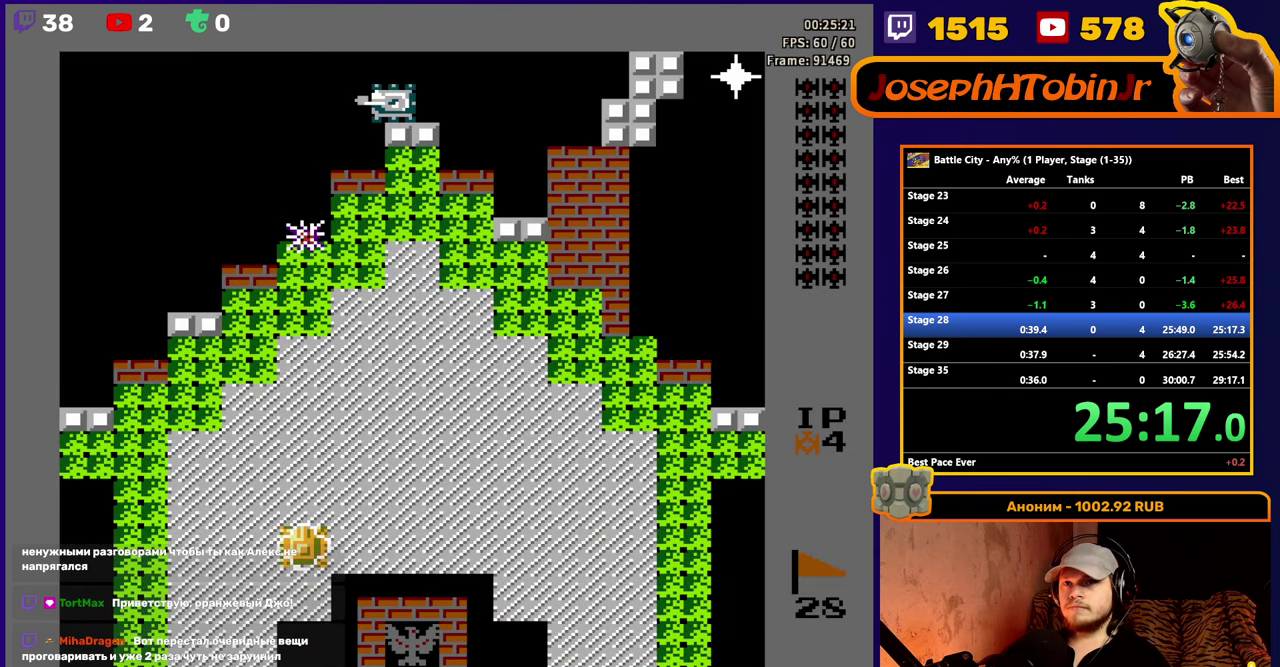
{"buttons": ["DPAD_UP"], "events": [[17, "A", "down"], [84, "A", "up"], [134, "A", "down"], [184, "A", "up"], [234, "A", "down"], [417, "A", "up"]]}
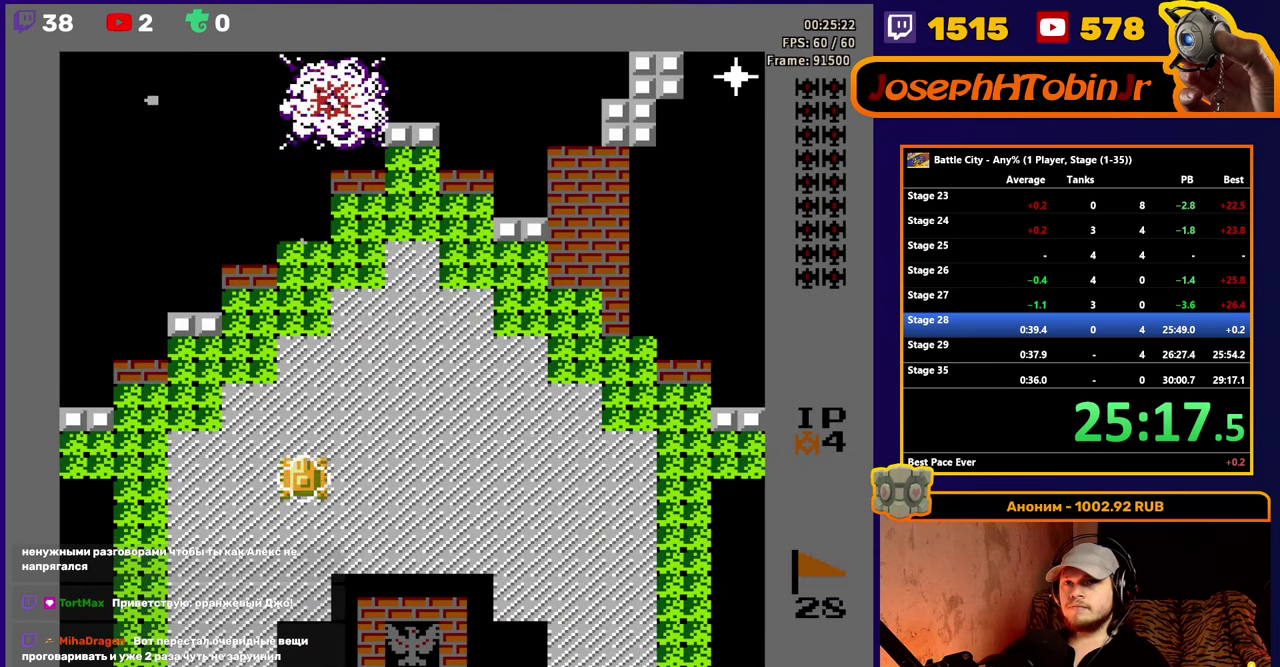
{"buttons": ["DPAD_UP"], "events": []}
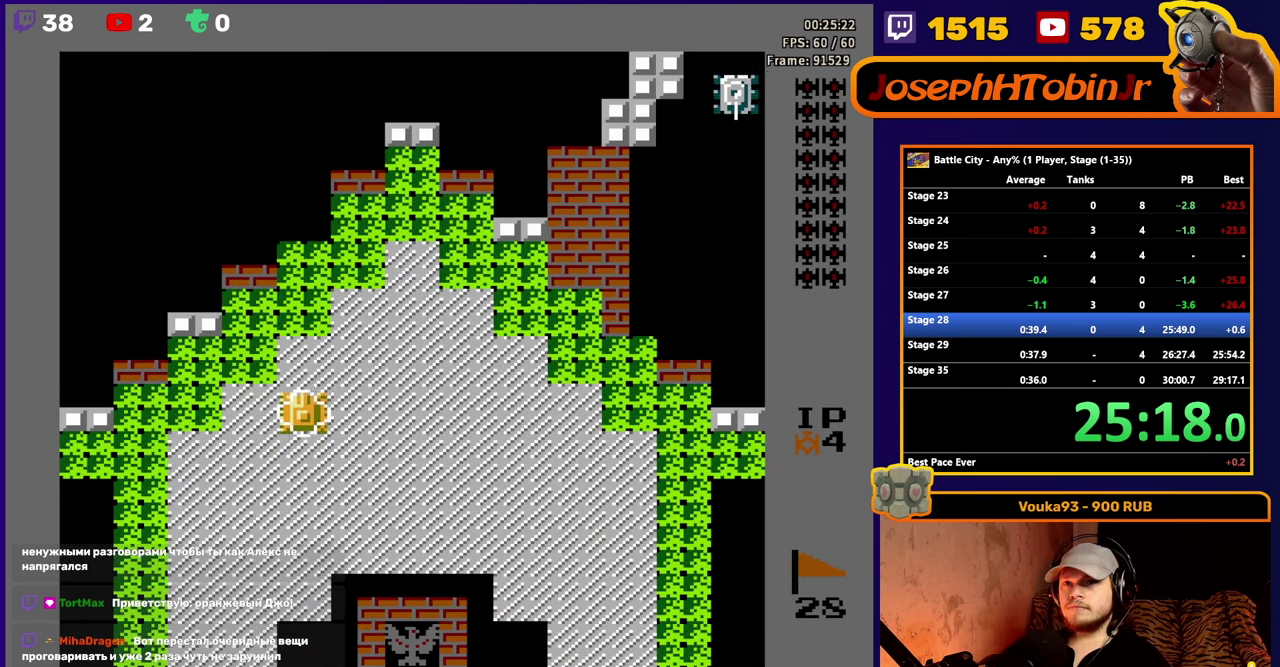
{"buttons": ["DPAD_UP"], "events": []}
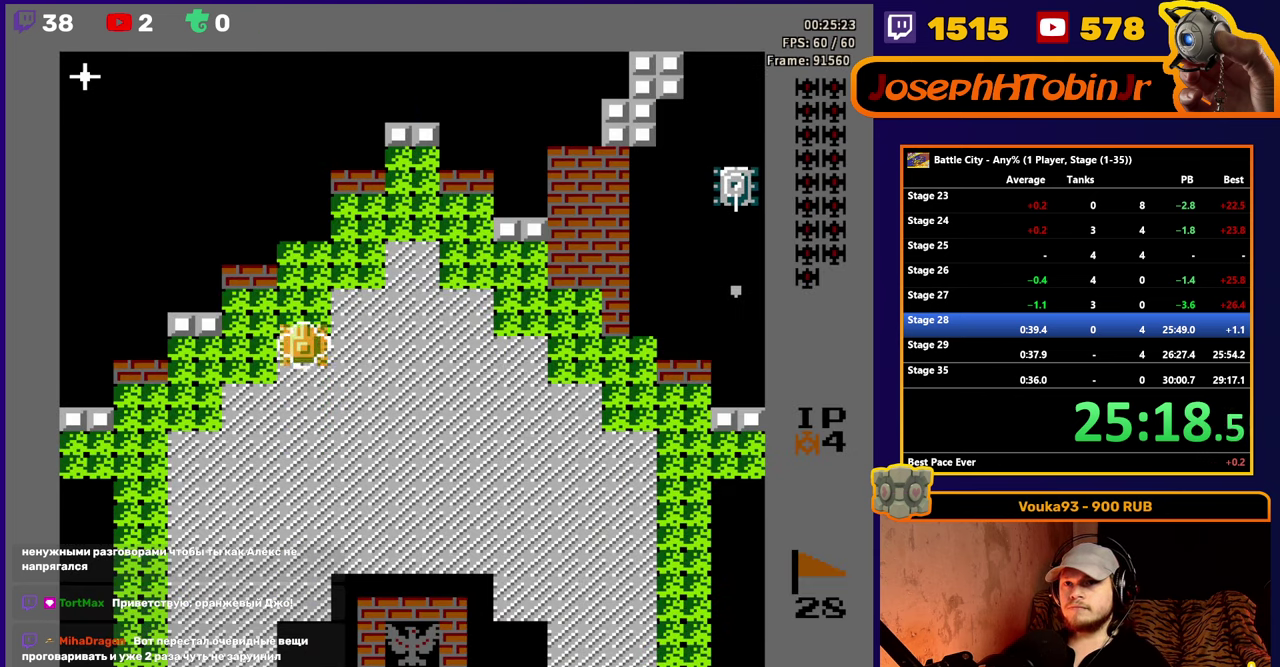
{"buttons": ["A", "DPAD_RIGHT"], "events": [[84, "DPAD_RIGHT", "down"], [84, "DPAD_UP", "up"], [134, "A", "down"], [200, "A", "up"], [250, "A", "down"], [300, "A", "up"], [450, "A", "down"]]}
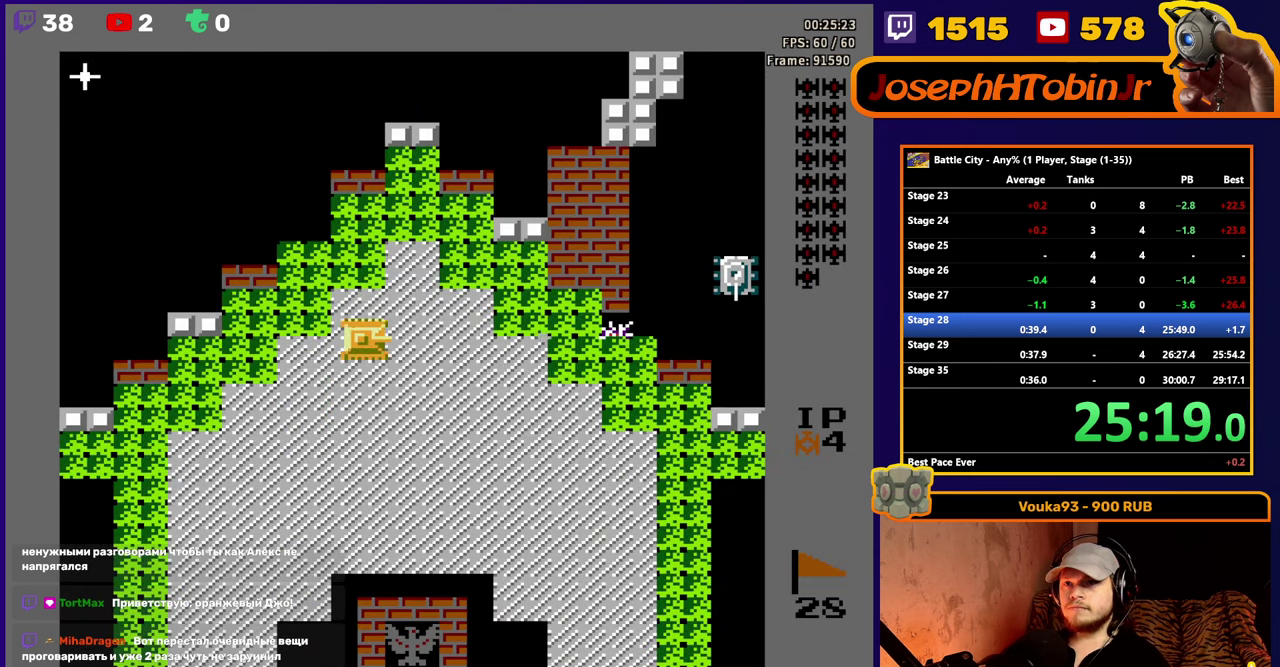
{"buttons": ["DPAD_UP"], "events": [[17, "A", "up"], [67, "DPAD_RIGHT", "up"], [84, "DPAD_UP", "down"]]}
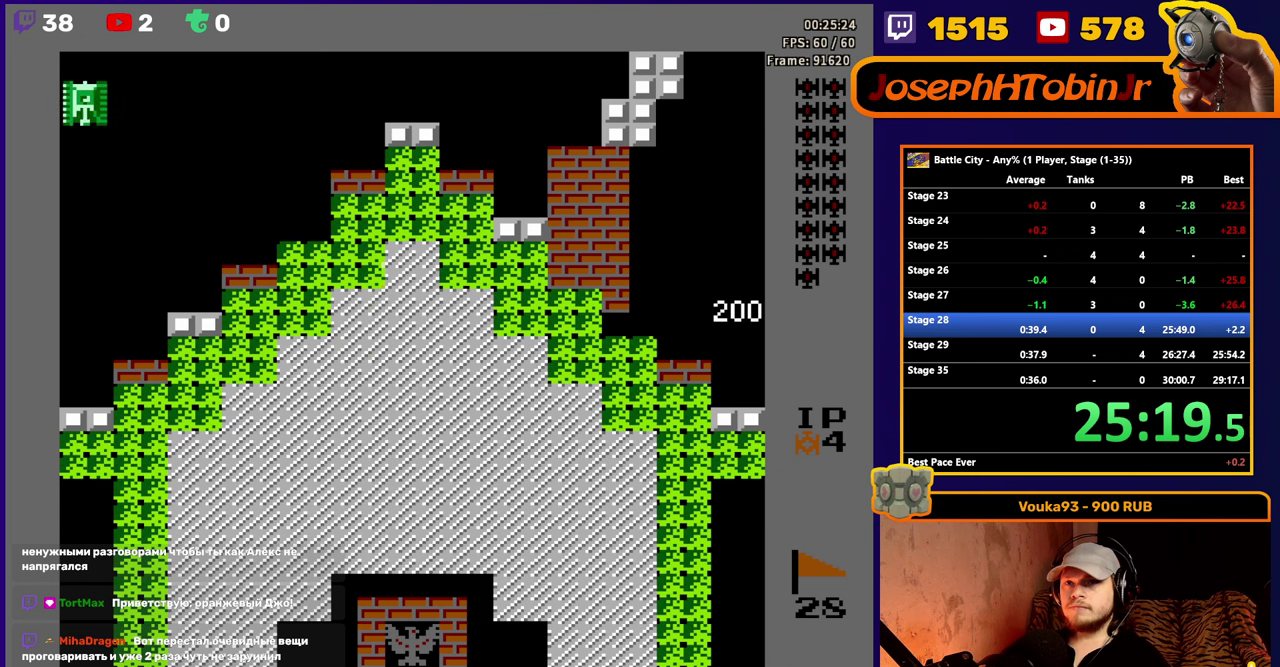
{"buttons": ["DPAD_UP"], "events": []}
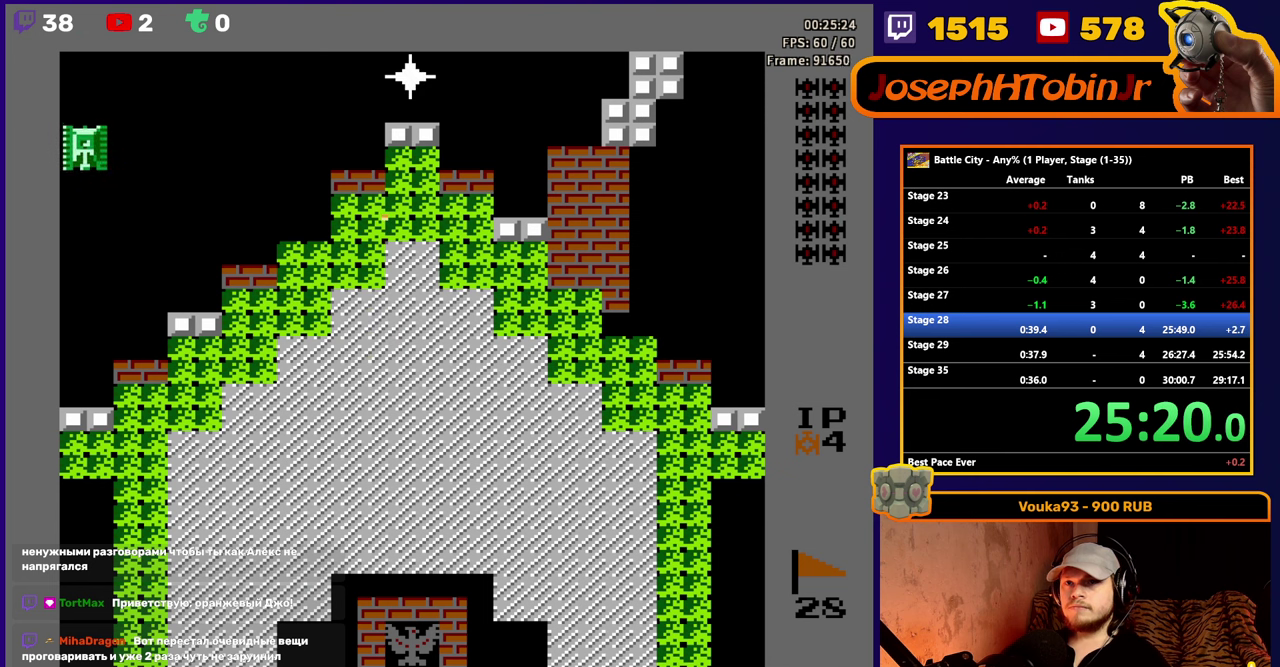
{"buttons": ["DPAD_LEFT"], "events": [[50, "DPAD_LEFT", "down"], [50, "DPAD_UP", "up"], [100, "A", "down"], [166, "A", "up"], [200, "DPAD_LEFT", "up"], [216, "A", "down"], [316, "A", "up"], [400, "DPAD_DOWN", "down"], [500, "DPAD_DOWN", "up"], [500, "DPAD_LEFT", "down"]]}
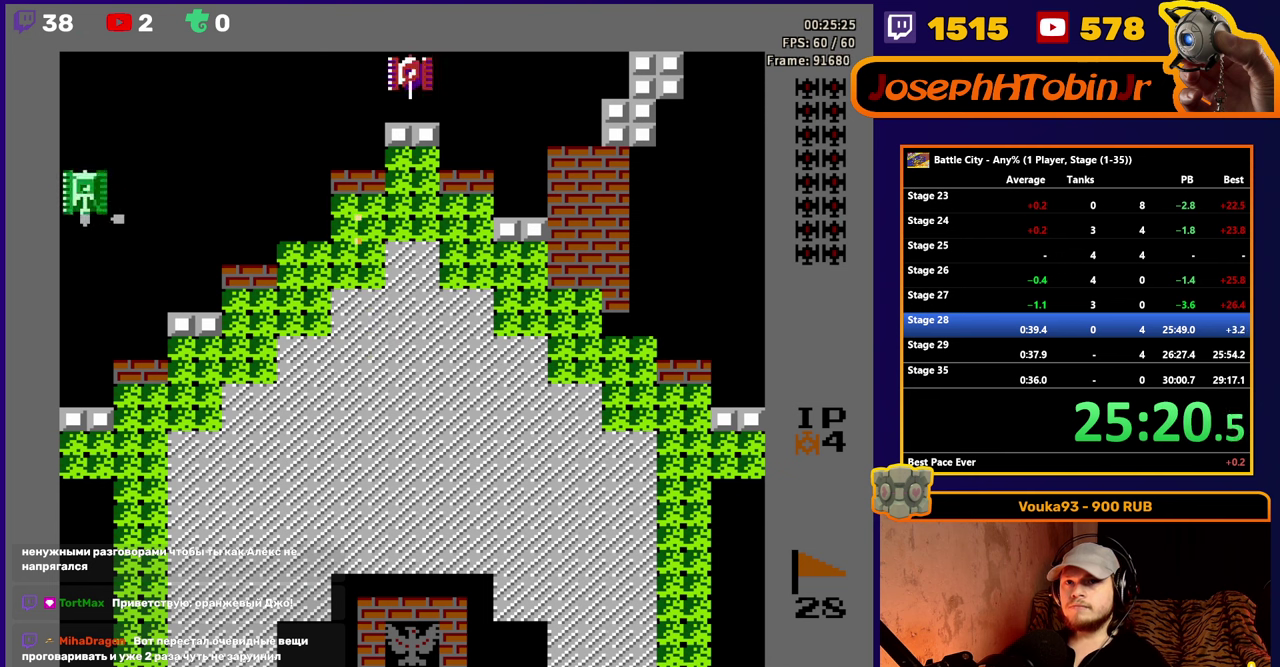
{"buttons": ["A", "DPAD_LEFT"], "events": [[66, "A", "down"], [133, "A", "up"], [133, "DPAD_LEFT", "up"], [183, "A", "down"], [350, "A", "up"], [400, "A", "down"], [450, "A", "up"], [450, "DPAD_LEFT", "down"], [500, "A", "down"]]}
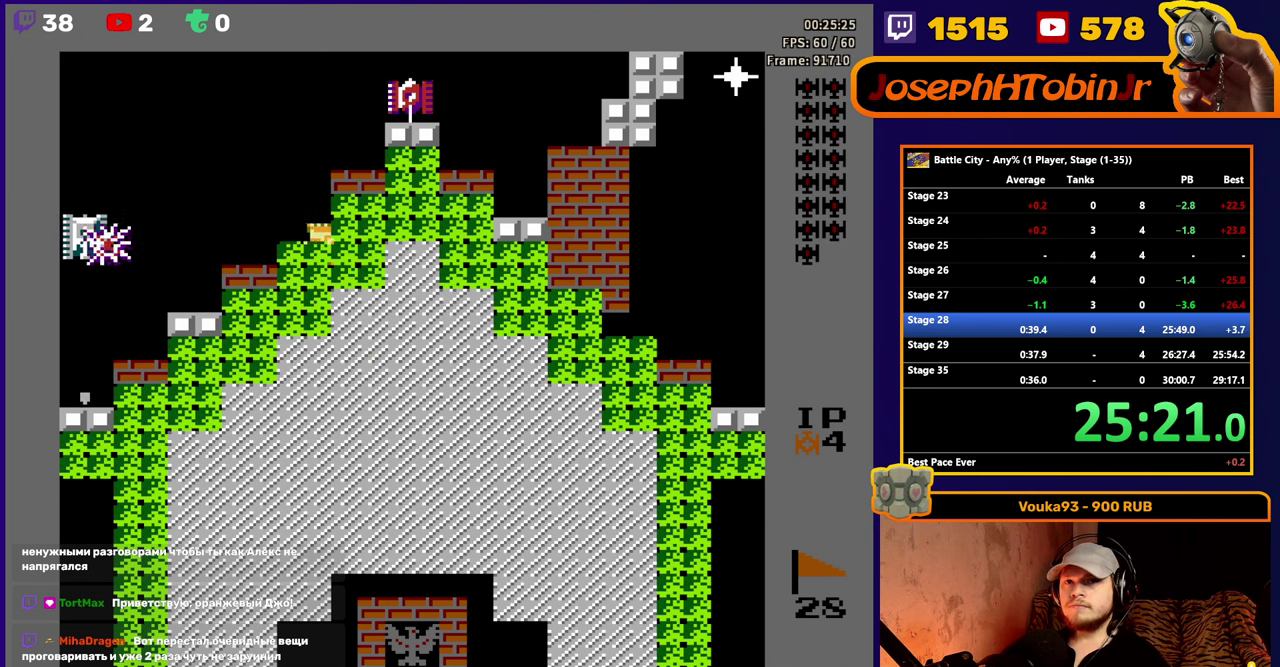
{"buttons": ["DPAD_UP"], "events": [[50, "DPAD_LEFT", "up"], [166, "A", "up"], [200, "DPAD_RIGHT", "down"], [450, "DPAD_RIGHT", "up"], [466, "DPAD_UP", "down"]]}
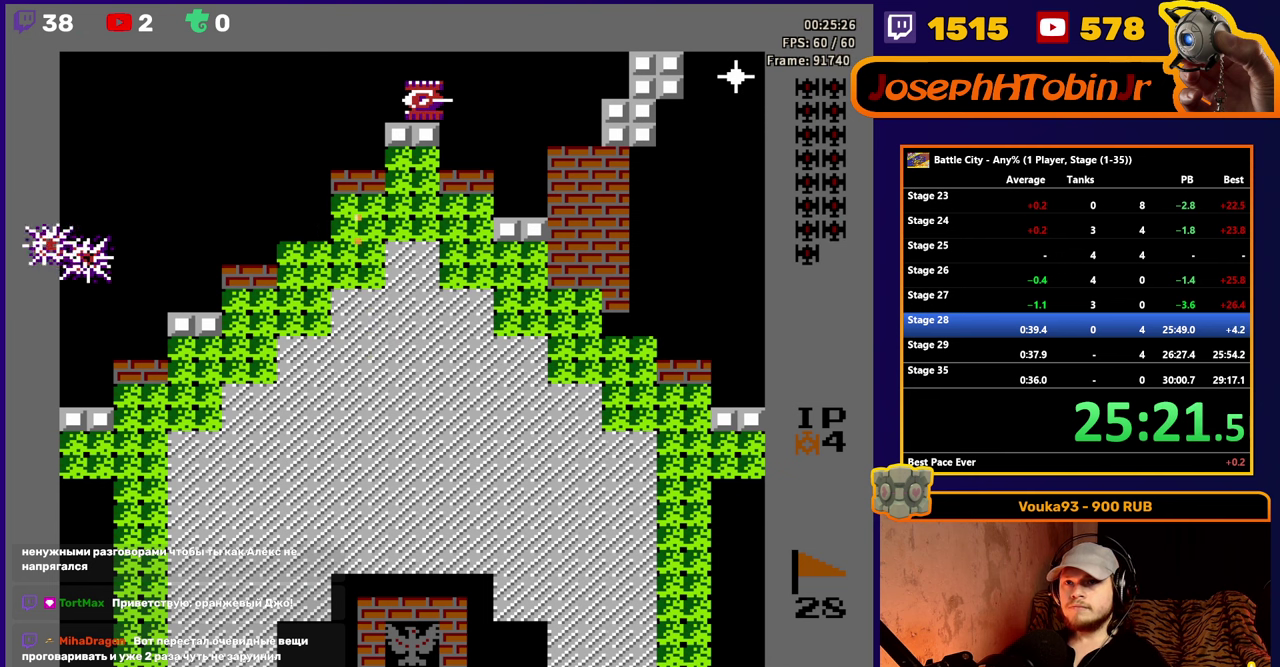
{"buttons": ["DPAD_UP"], "events": [[16, "A", "down"], [66, "A", "up"], [133, "A", "down"], [183, "A", "up"]]}
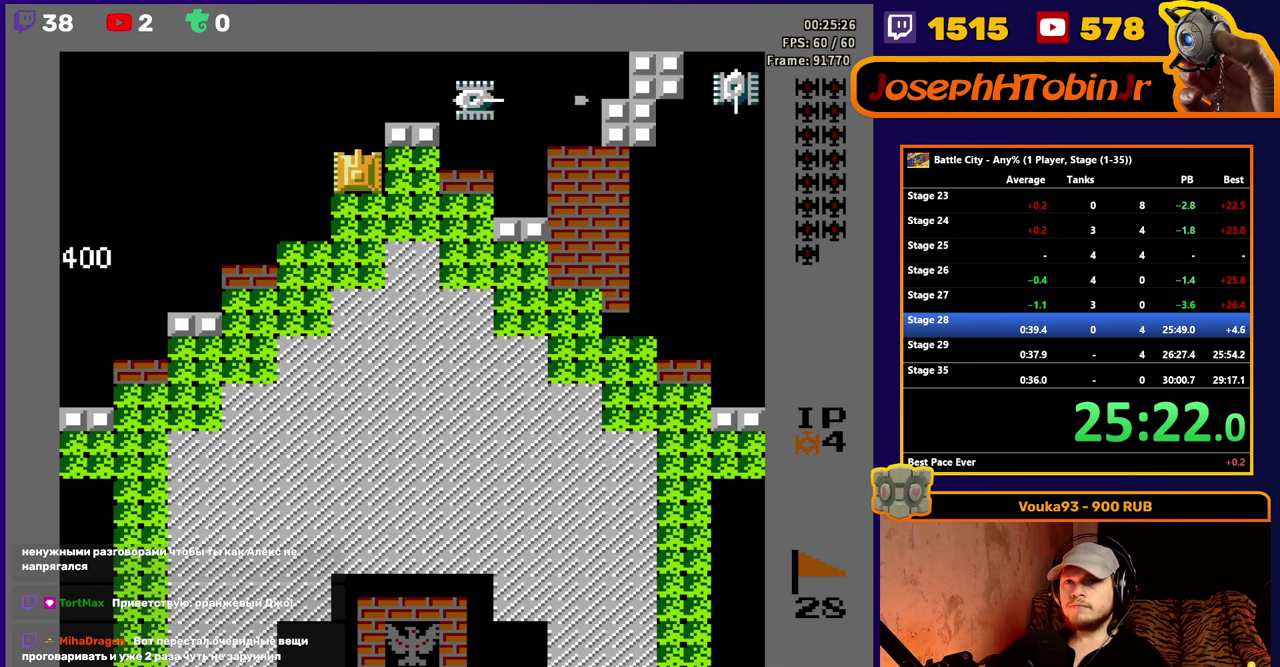
{"buttons": ["DPAD_RIGHT"], "events": [[483, "DPAD_RIGHT", "down"], [483, "DPAD_UP", "up"]]}
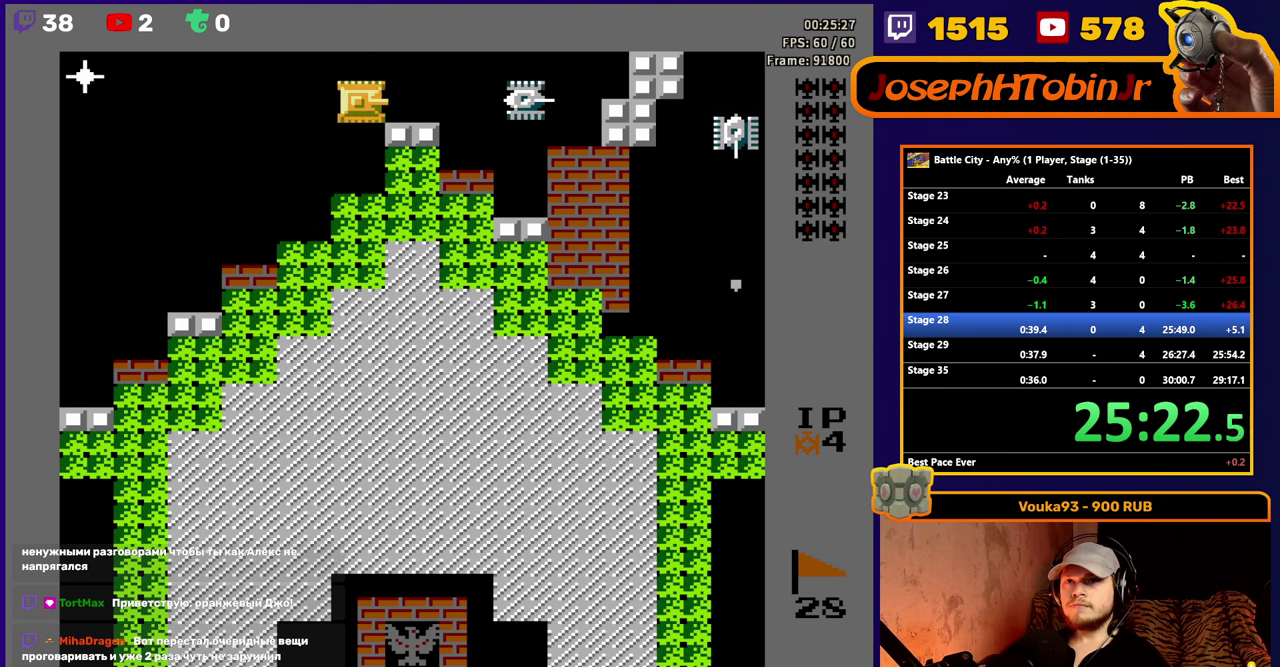
{"buttons": ["A"], "events": [[16, "A", "down"], [66, "DPAD_RIGHT", "up"], [100, "A", "up"], [133, "DPAD_LEFT", "down"], [500, "A", "down"], [500, "DPAD_LEFT", "up"]]}
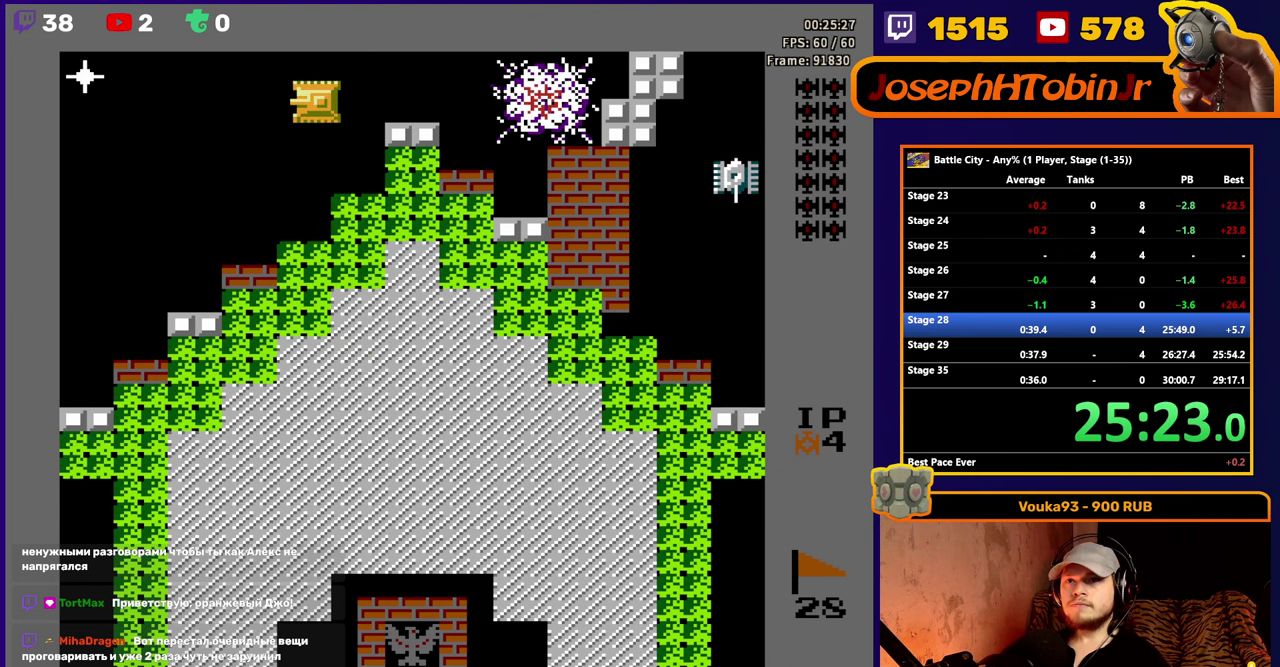
{"buttons": [], "events": [[66, "A", "up"], [116, "A", "down"], [133, "DPAD_DOWN", "down"], [166, "A", "up"], [450, "DPAD_DOWN", "up"]]}
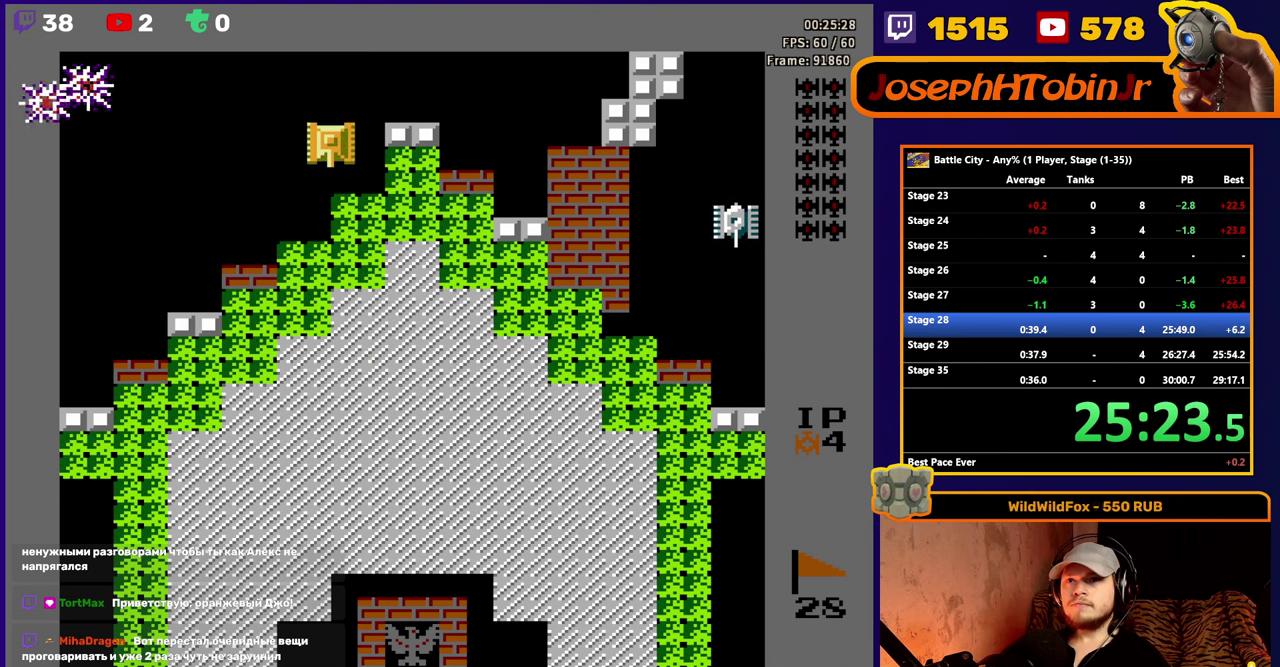
{"buttons": ["DPAD_UP"], "events": [[16, "DPAD_UP", "down"], [383, "DPAD_UP", "up"], [483, "DPAD_UP", "down"]]}
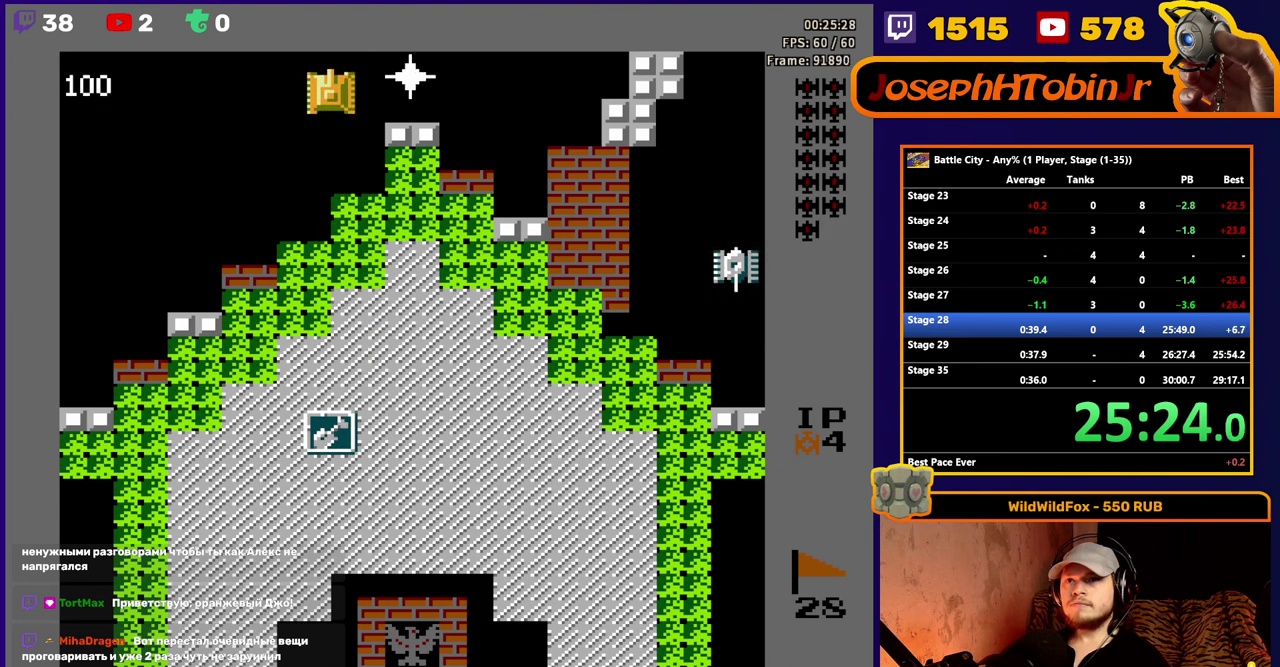
{"buttons": [], "events": [[100, "DPAD_RIGHT", "down"], [100, "DPAD_UP", "up"], [200, "DPAD_RIGHT", "up"], [383, "A", "down"], [500, "A", "up"]]}
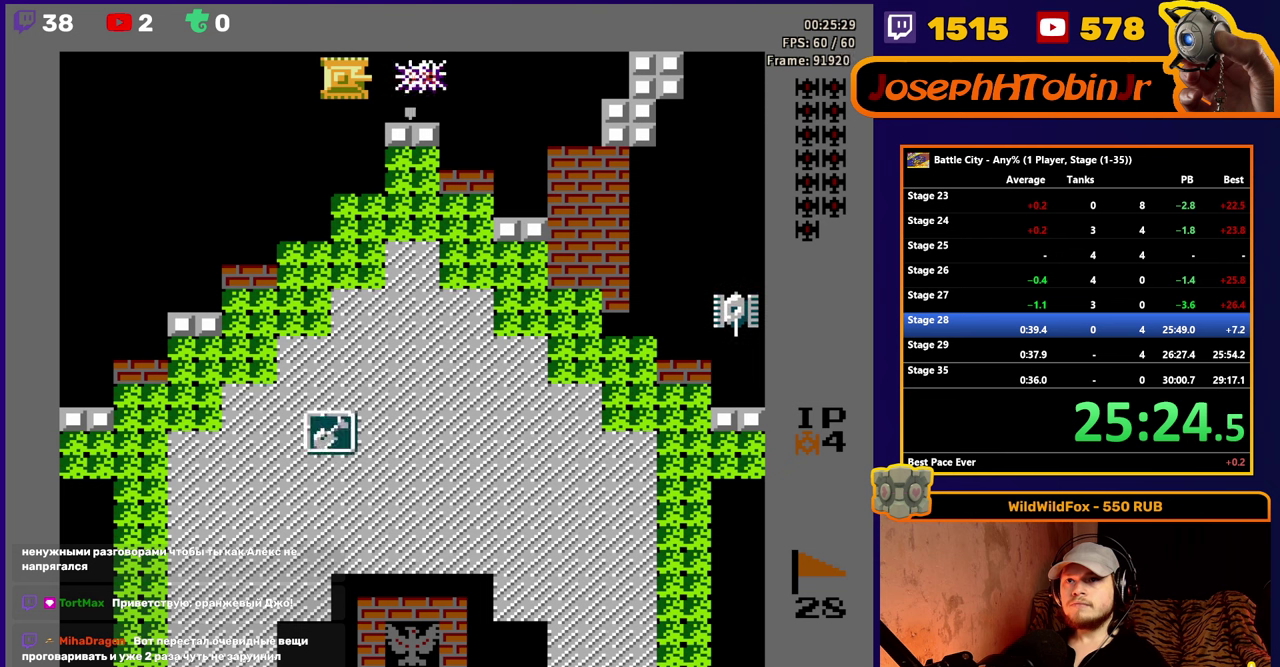
{"buttons": ["DPAD_RIGHT"], "events": [[67, "DPAD_DOWN", "down"], [183, "DPAD_DOWN", "up"], [183, "DPAD_RIGHT", "down"], [267, "A", "down"], [333, "A", "up"], [383, "A", "down"], [467, "A", "up"]]}
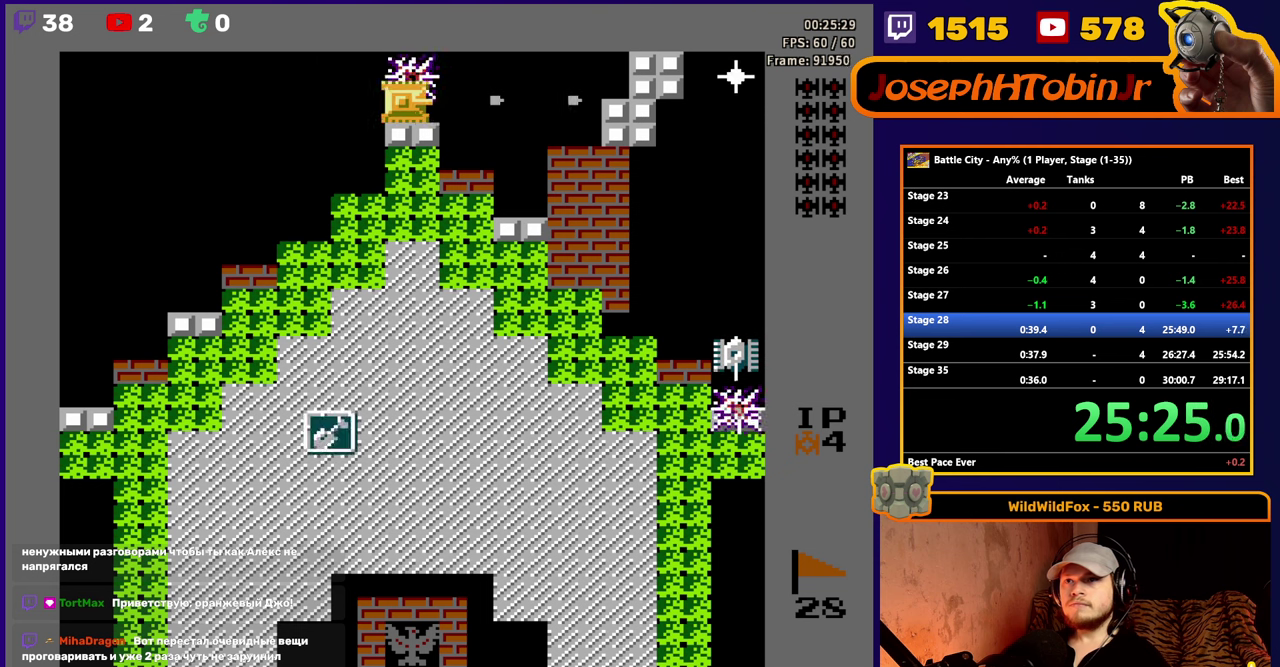
{"buttons": [], "events": [[17, "A", "down"], [83, "A", "up"], [267, "A", "down"], [350, "A", "up"], [450, "DPAD_RIGHT", "up"]]}
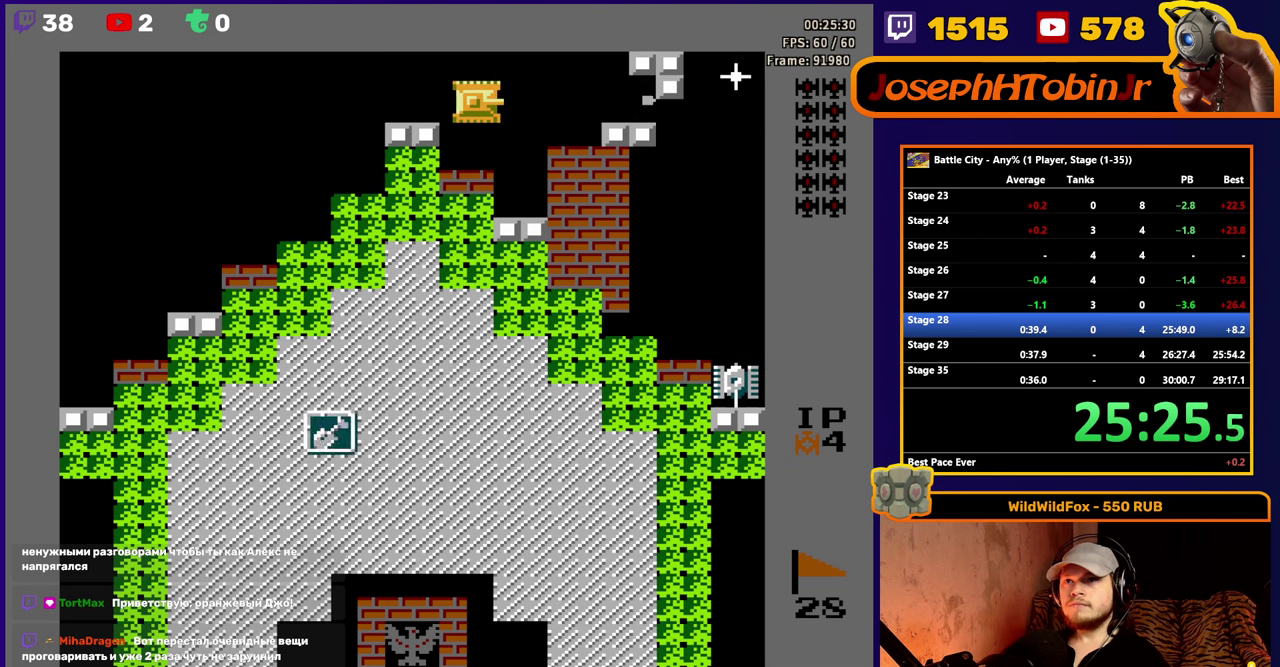
{"buttons": ["DPAD_UP"], "events": [[17, "DPAD_RIGHT", "down"], [67, "A", "down"], [133, "A", "up"], [183, "A", "down"], [250, "DPAD_RIGHT", "up"], [267, "A", "up"], [483, "DPAD_UP", "down"]]}
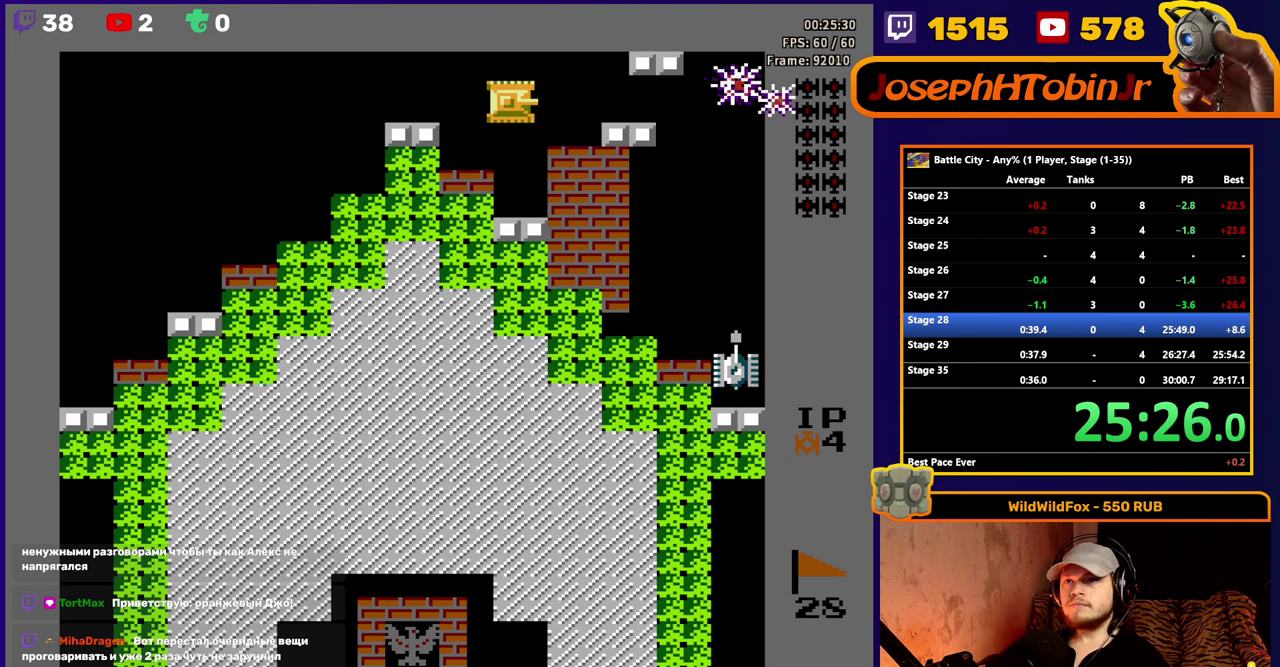
{"buttons": [], "events": [[150, "DPAD_UP", "up"], [167, "DPAD_LEFT", "down"], [350, "DPAD_LEFT", "up"]]}
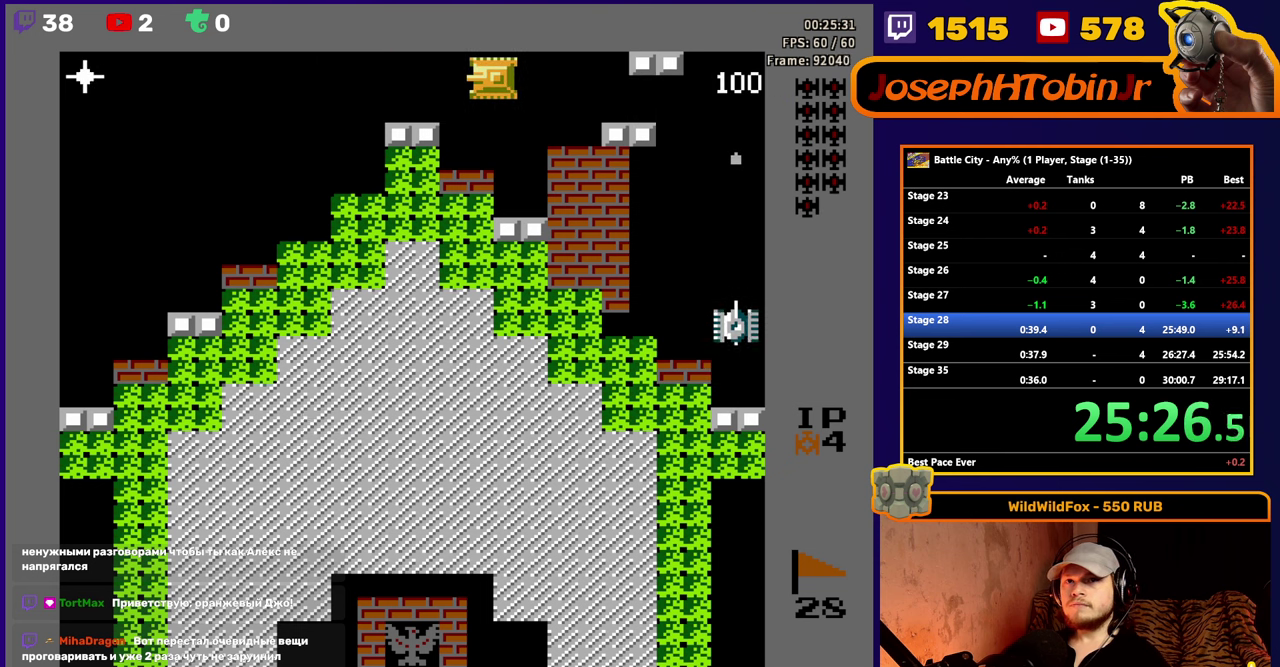
{"buttons": ["DPAD_RIGHT"], "events": [[150, "A", "down"], [367, "A", "up"], [450, "DPAD_RIGHT", "down"]]}
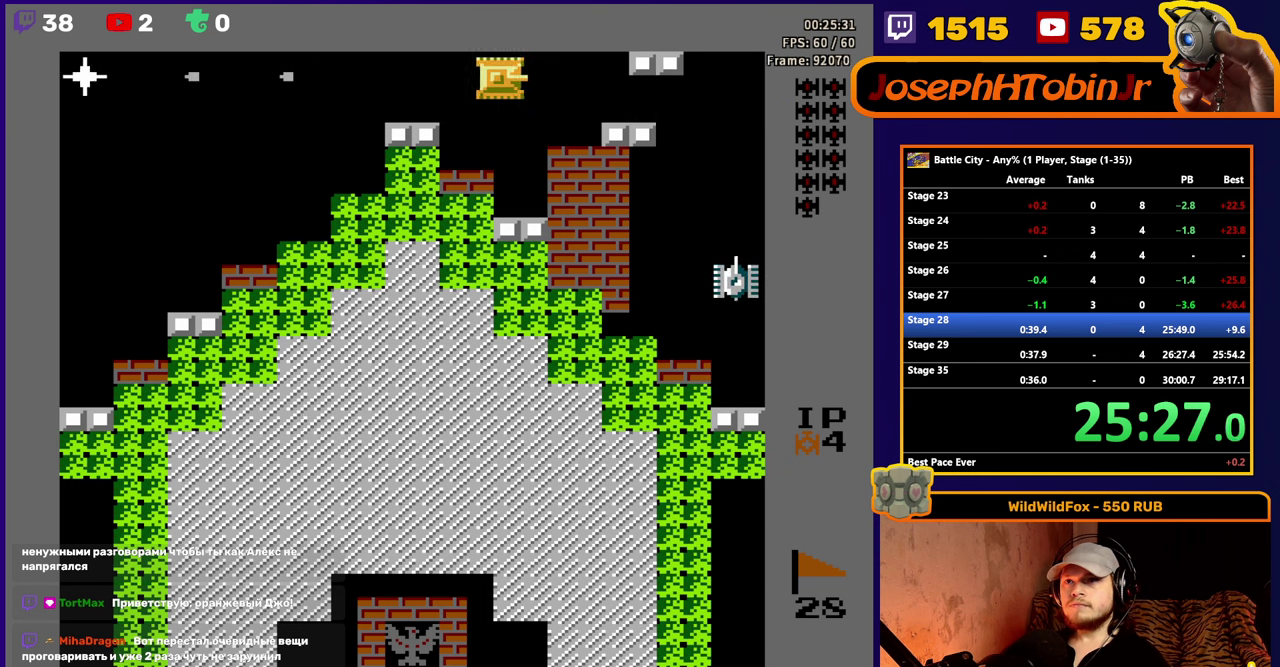
{"buttons": ["DPAD_UP"], "events": [[167, "DPAD_RIGHT", "up"], [233, "DPAD_DOWN", "down"], [350, "DPAD_DOWN", "up"], [450, "DPAD_UP", "down"]]}
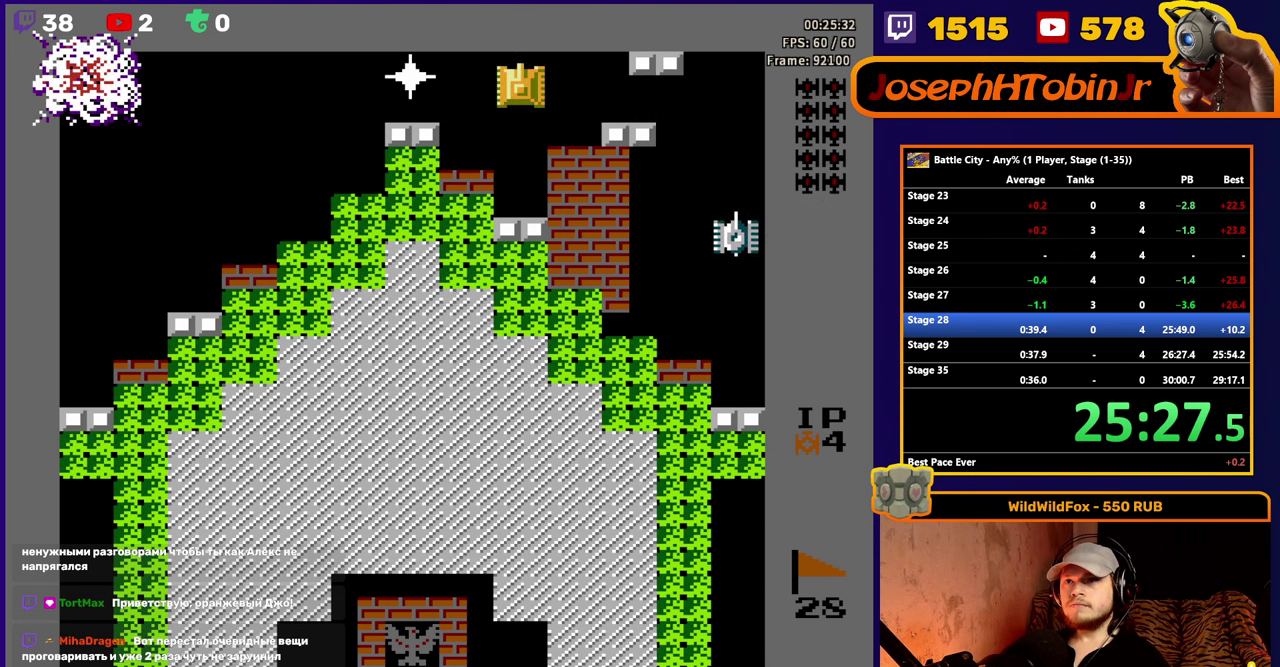
{"buttons": ["DPAD_LEFT"], "events": [[100, "DPAD_UP", "up"], [117, "DPAD_RIGHT", "down"], [317, "DPAD_RIGHT", "up"], [433, "DPAD_LEFT", "down"]]}
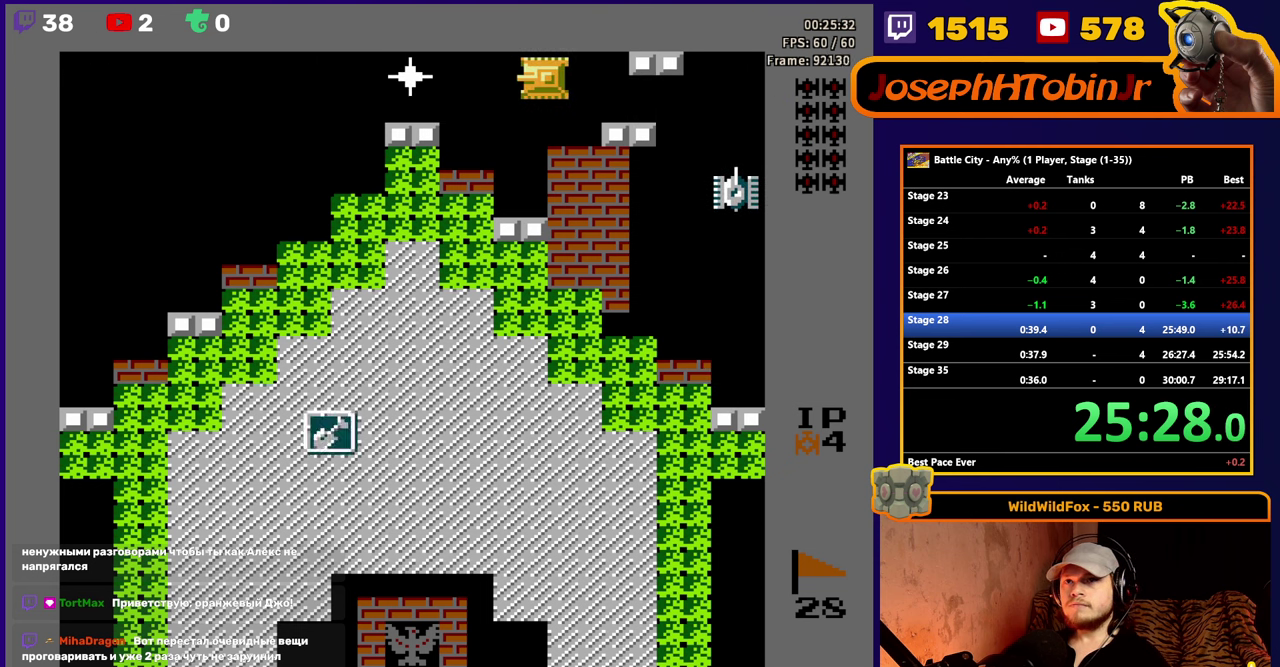
{"buttons": ["DPAD_DOWN"], "events": [[17, "DPAD_LEFT", "up"], [217, "A", "down"], [300, "A", "up"], [350, "A", "down"], [450, "A", "up"], [483, "DPAD_DOWN", "down"]]}